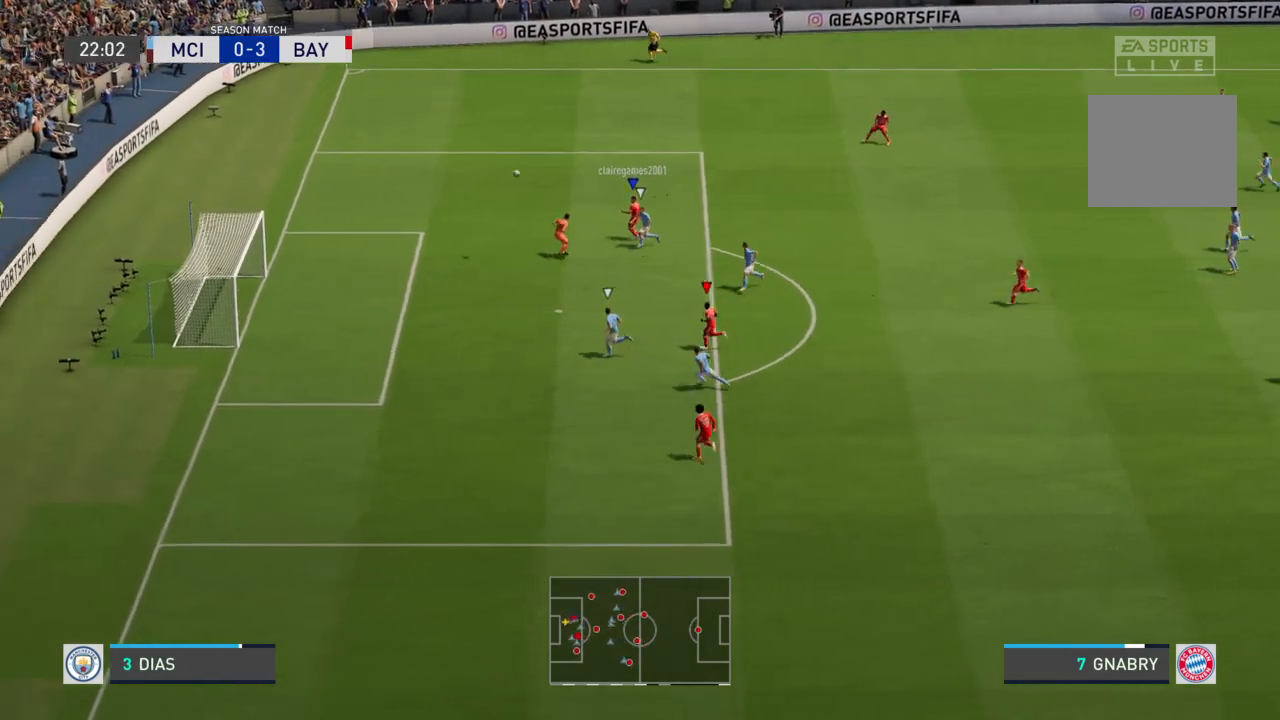
Gameplay with a controller (PlayStation layout); each line is a JSON object with the inputs held at the frame after it. "events" lists button and stick changes between this image and that frame as [ms after this image, input, new state], when the widget could be followed in between. Not read: L3 R3.
{"buttons": [], "left_stick": "center", "right_stick": "center", "events": [[100, "left_stick", "center"]]}
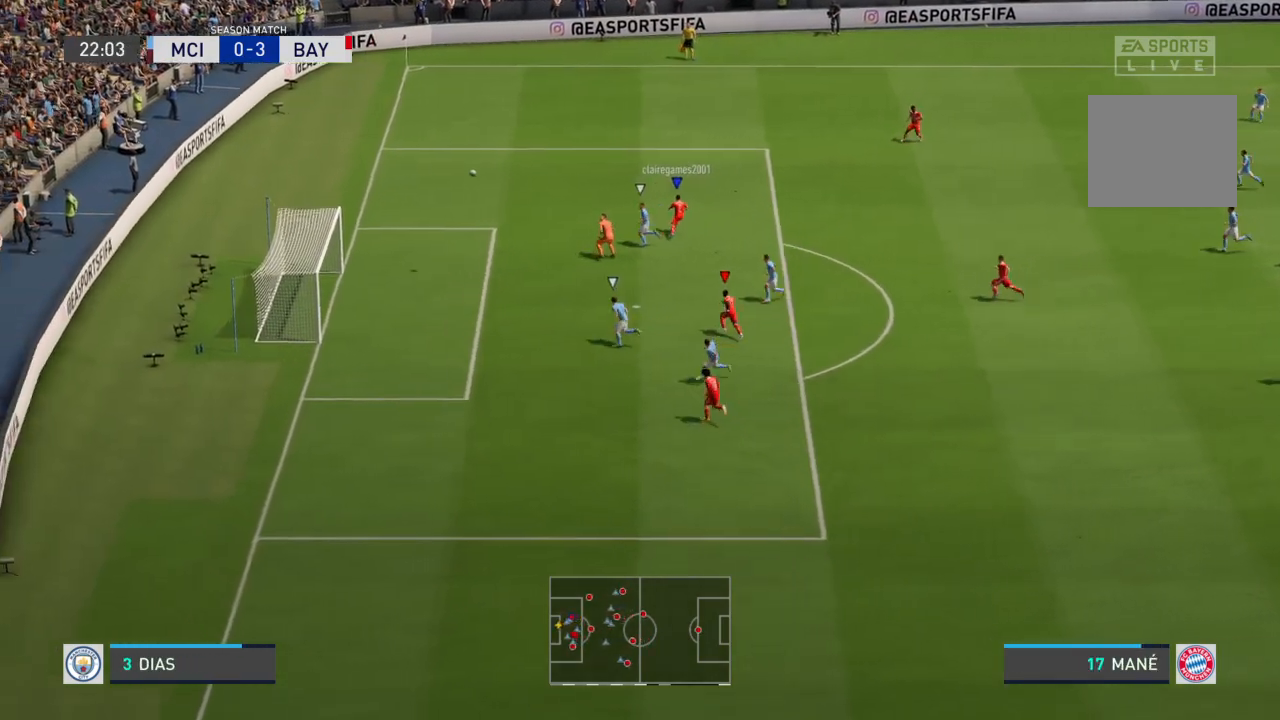
{"buttons": [], "left_stick": "center", "right_stick": "center", "events": []}
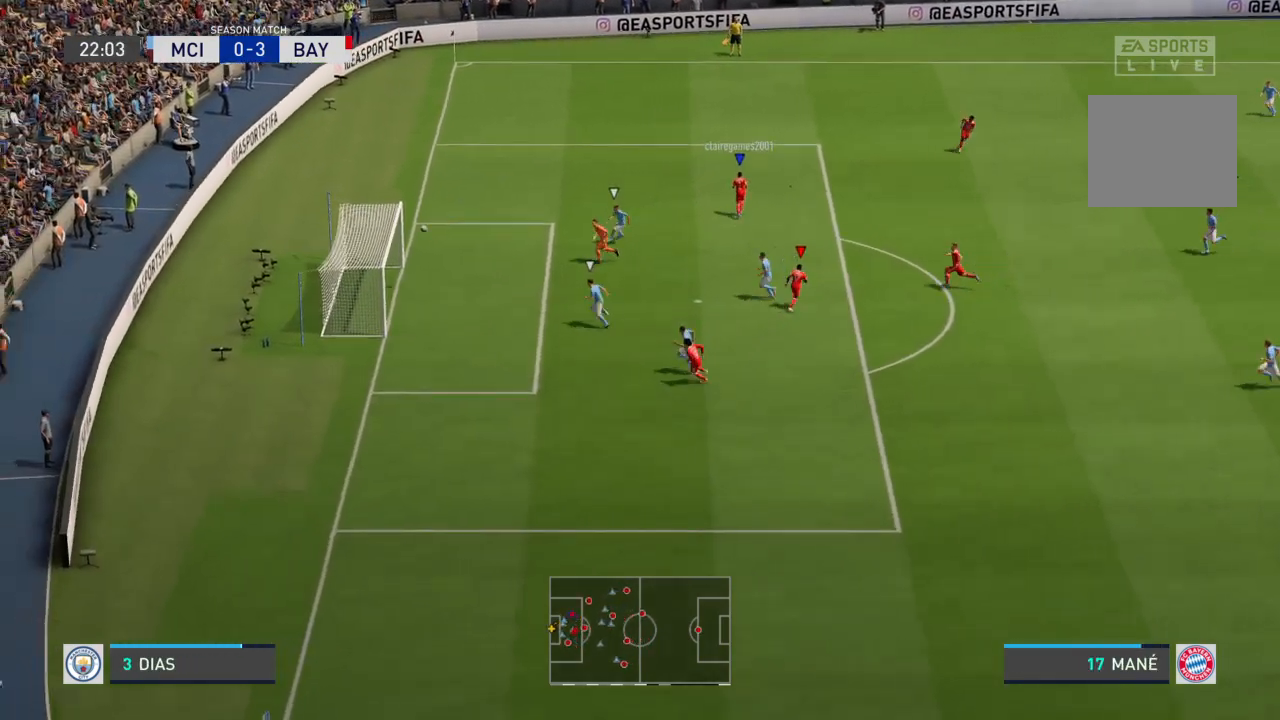
{"buttons": [], "left_stick": "center", "right_stick": "center", "events": []}
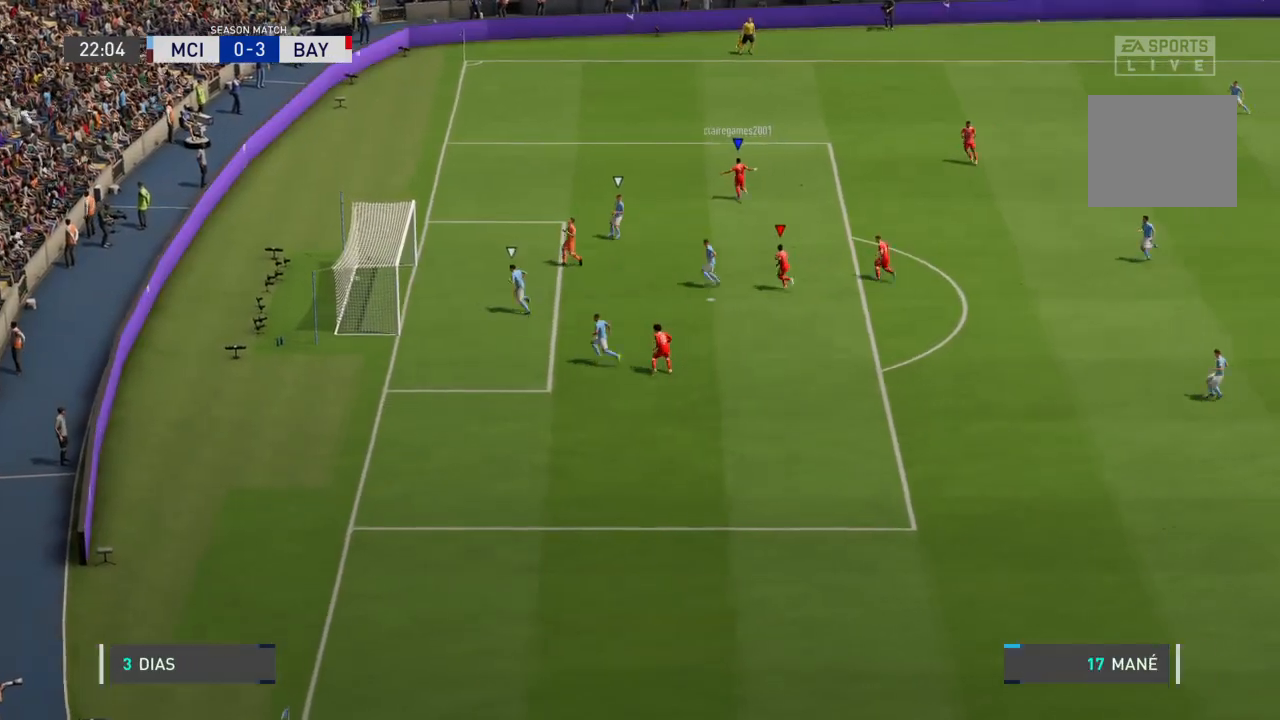
{"buttons": [], "left_stick": "center", "right_stick": "center", "events": []}
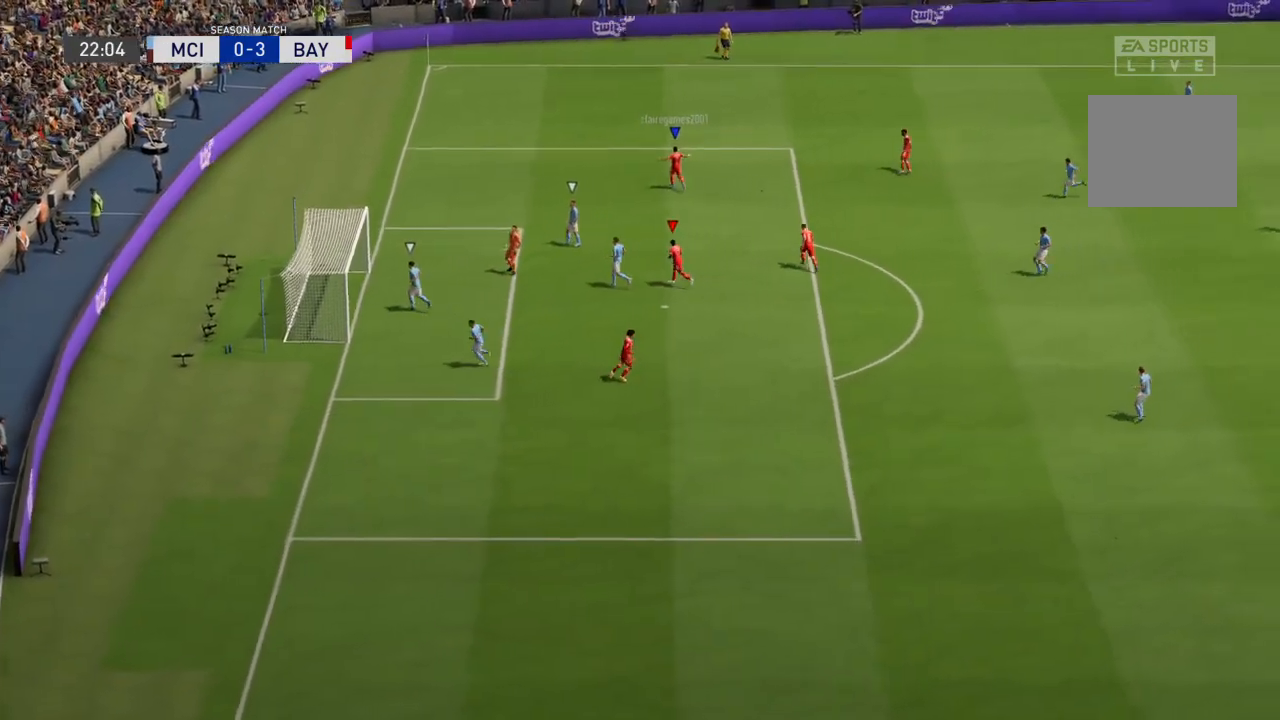
{"buttons": ["L1", "R1"], "left_stick": "center", "right_stick": "center", "events": [[467, "L1", "down"], [467, "R1", "down"]]}
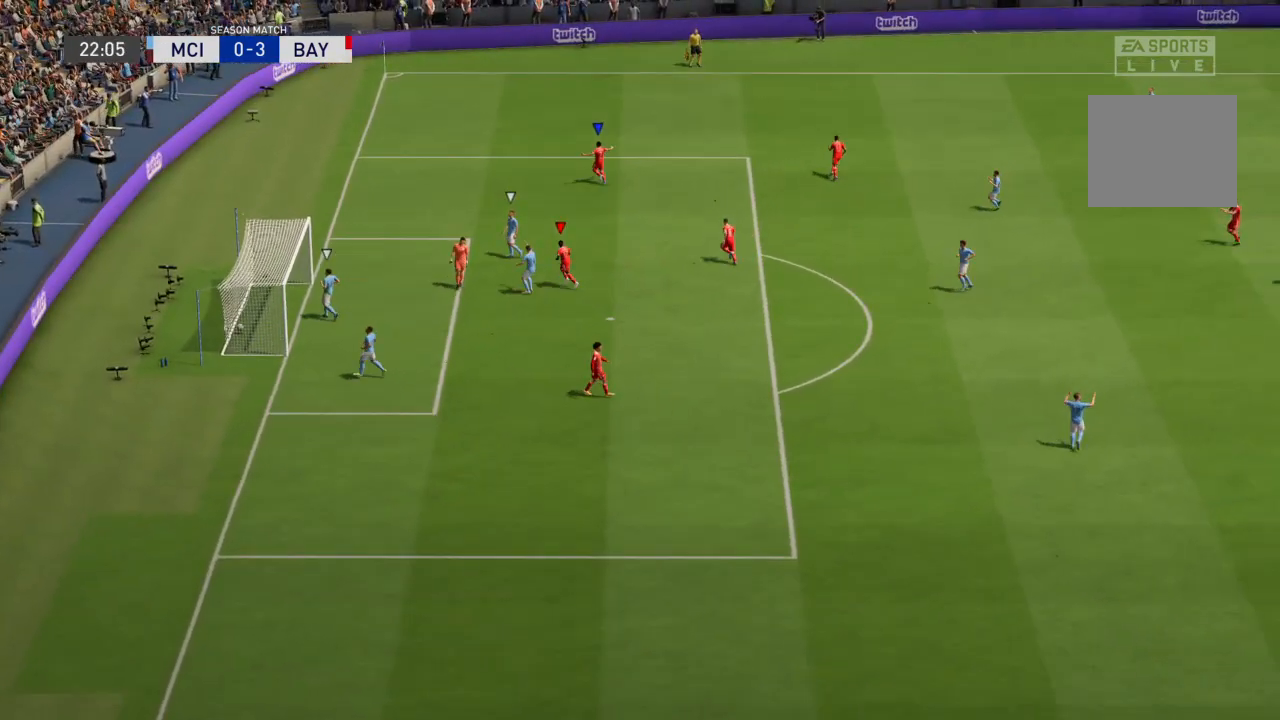
{"buttons": [], "left_stick": "center", "right_stick": "center", "events": [[67, "L1", "up"], [100, "L1", "down"], [401, "L1", "up"], [401, "R1", "up"]]}
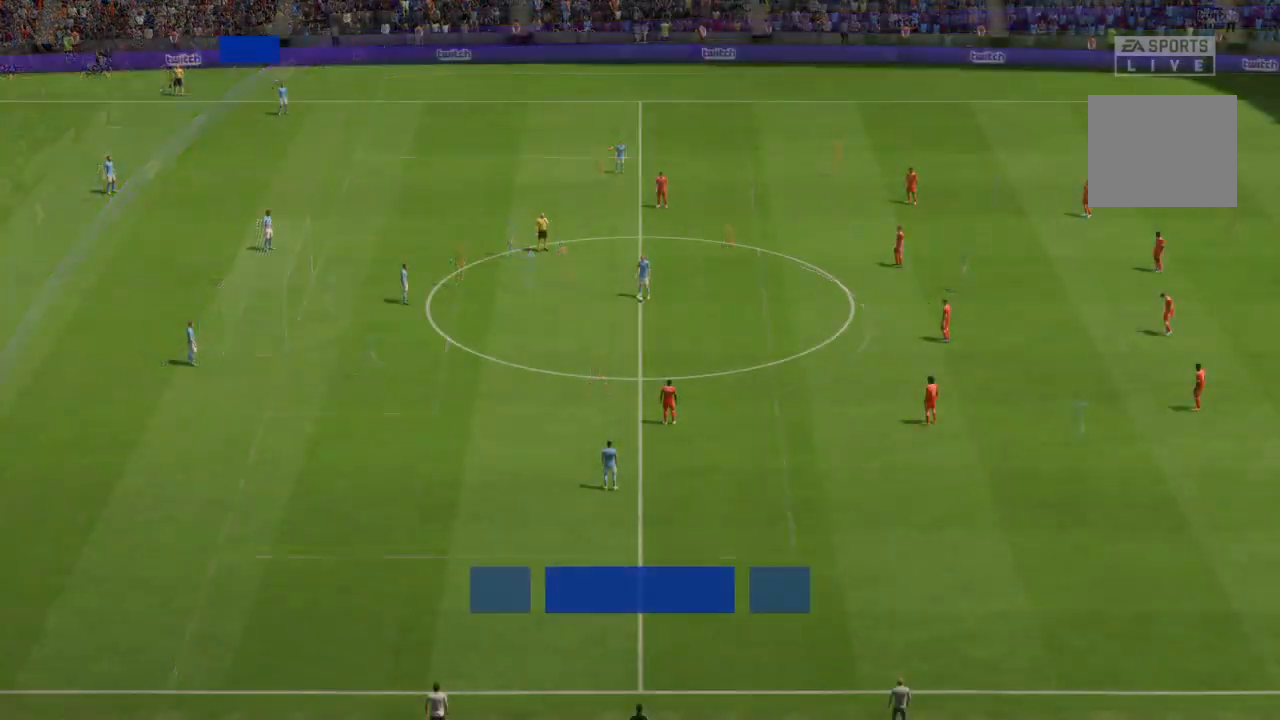
{"buttons": [], "left_stick": "center", "right_stick": "center", "events": []}
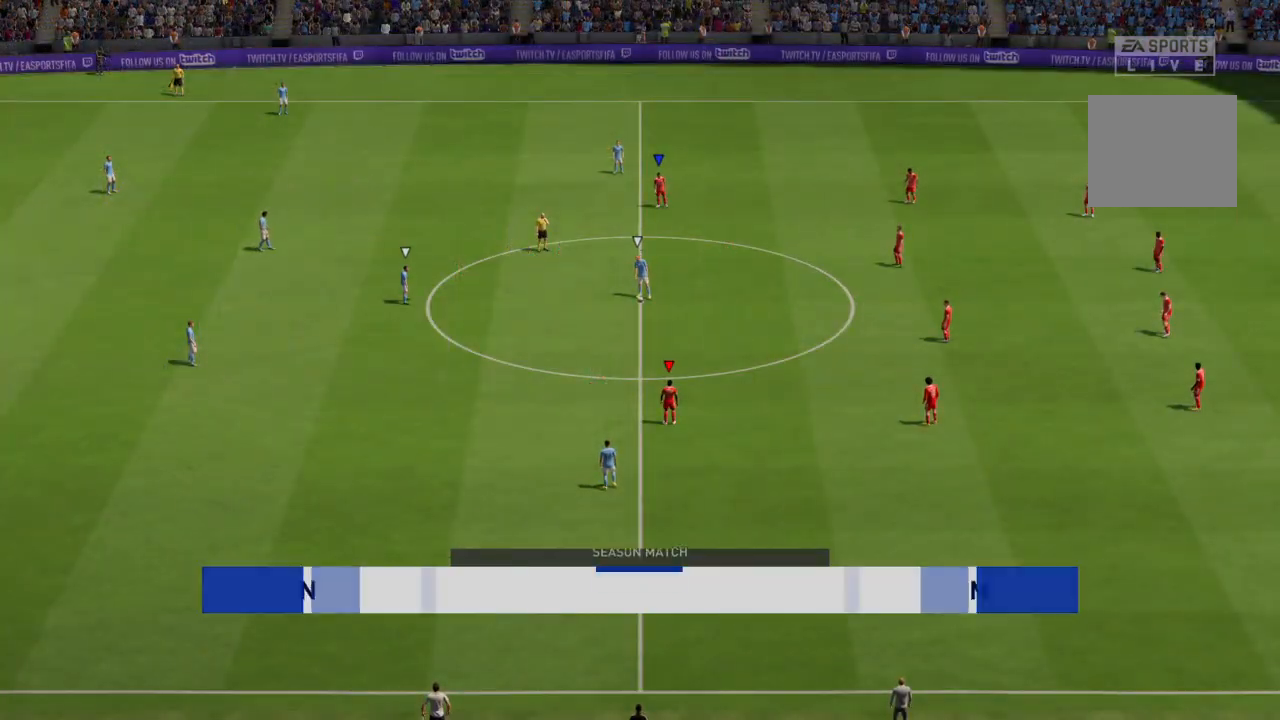
{"buttons": [], "left_stick": "center", "right_stick": "center", "events": []}
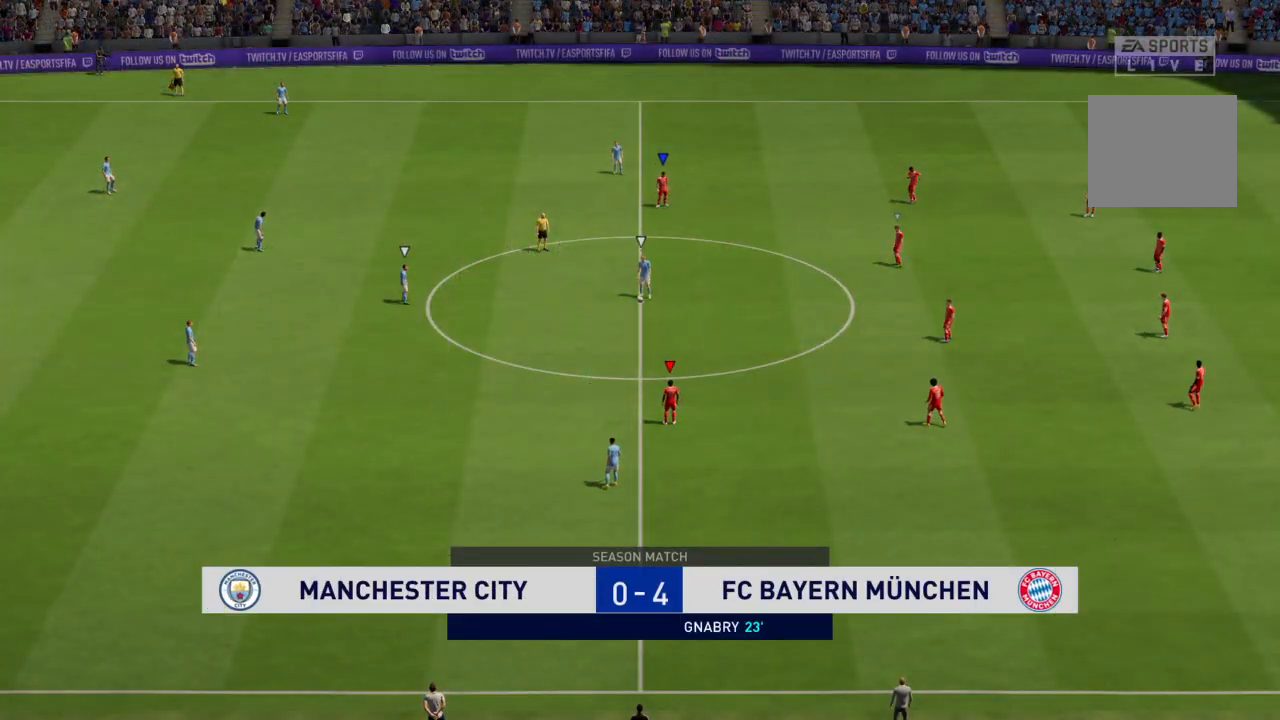
{"buttons": [], "left_stick": "center", "right_stick": "center", "events": []}
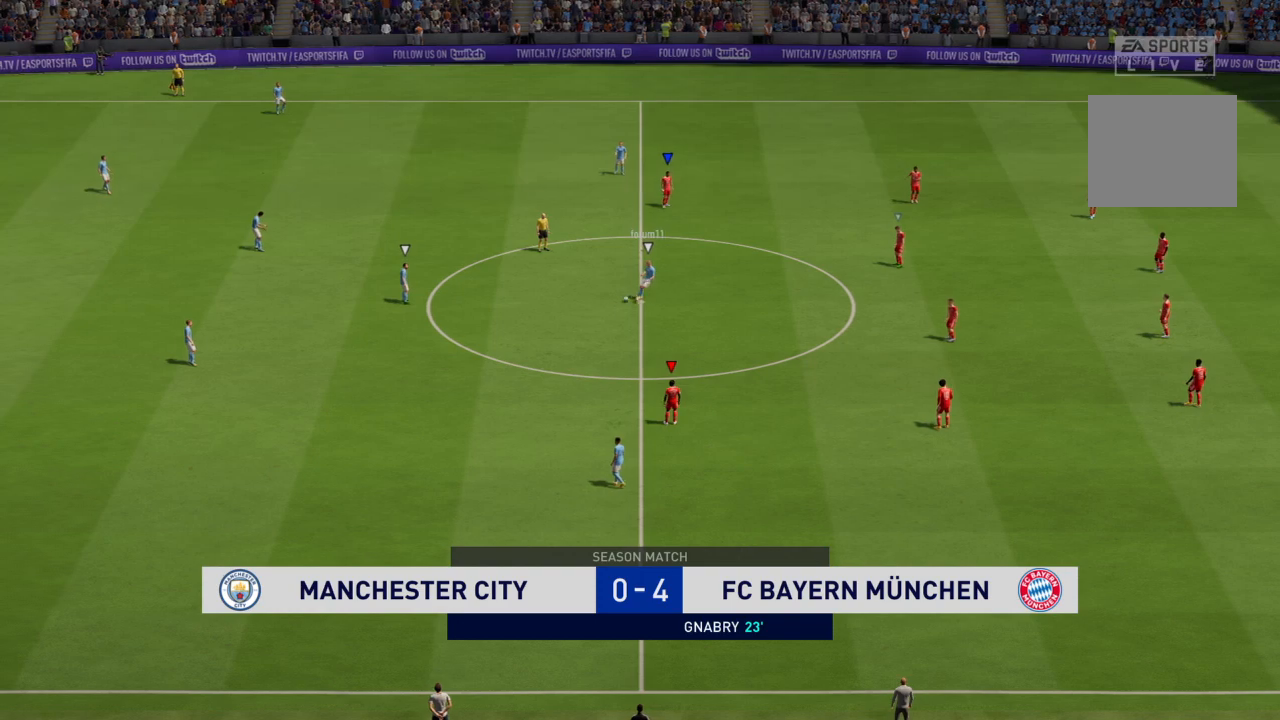
{"buttons": [], "left_stick": "center", "right_stick": "center", "events": []}
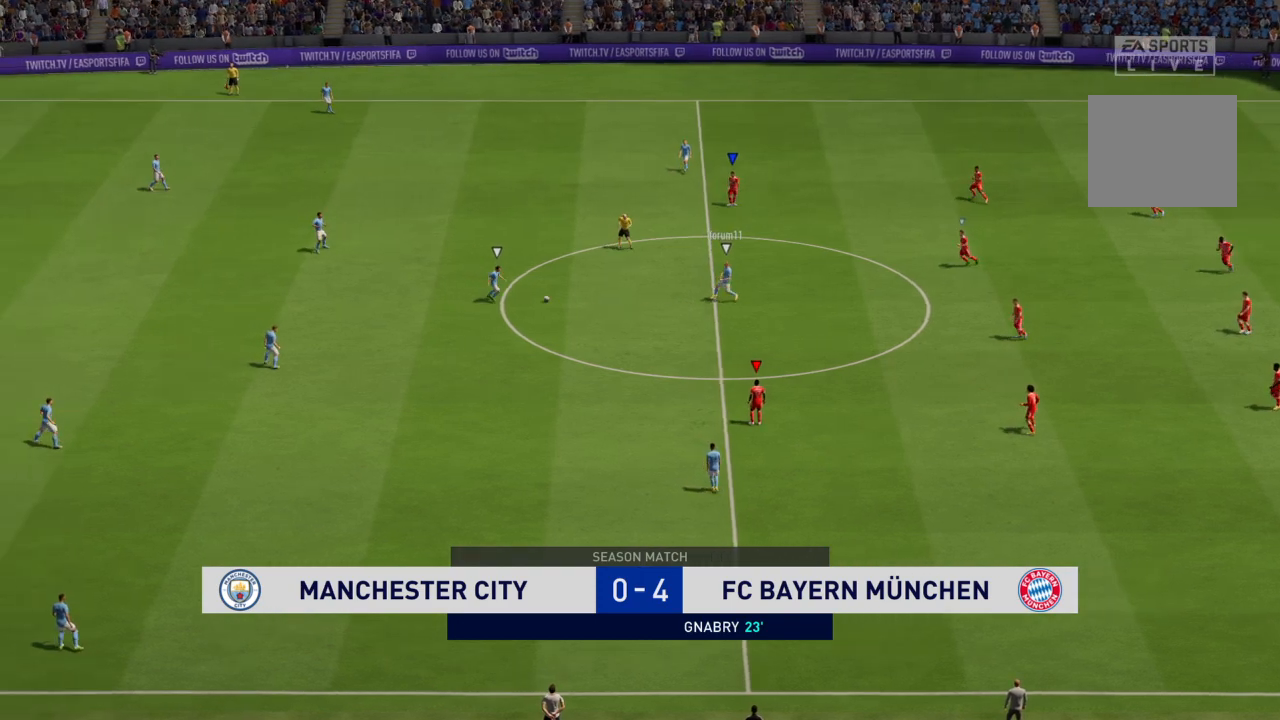
{"buttons": [], "left_stick": "left", "right_stick": "center", "events": [[200, "L1", "down"], [200, "left_stick", "up"], [267, "left_stick", "up-left"], [333, "L1", "up"], [467, "left_stick", "left"]]}
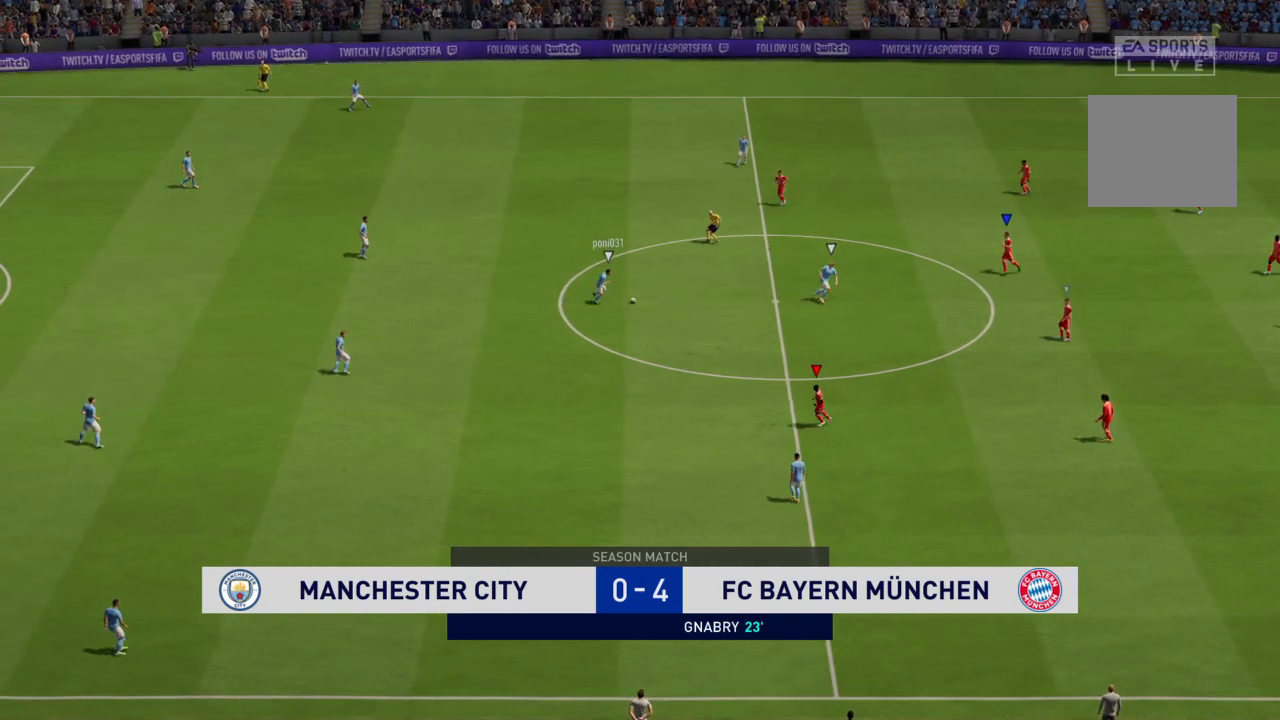
{"buttons": ["L2", "R2"], "left_stick": "down-left", "right_stick": "center", "events": [[301, "left_stick", "down-left"], [334, "R2", "down"], [401, "L2", "down"]]}
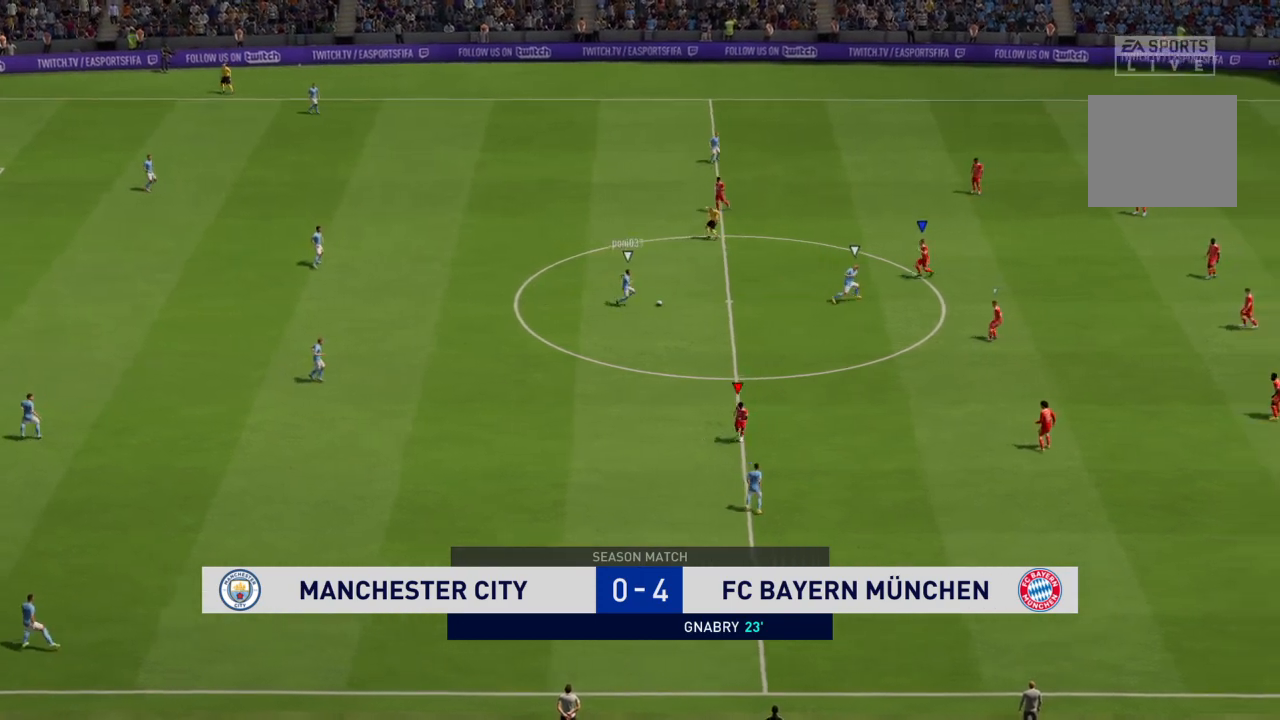
{"buttons": ["L2", "R2"], "left_stick": "down-left", "right_stick": "center", "events": []}
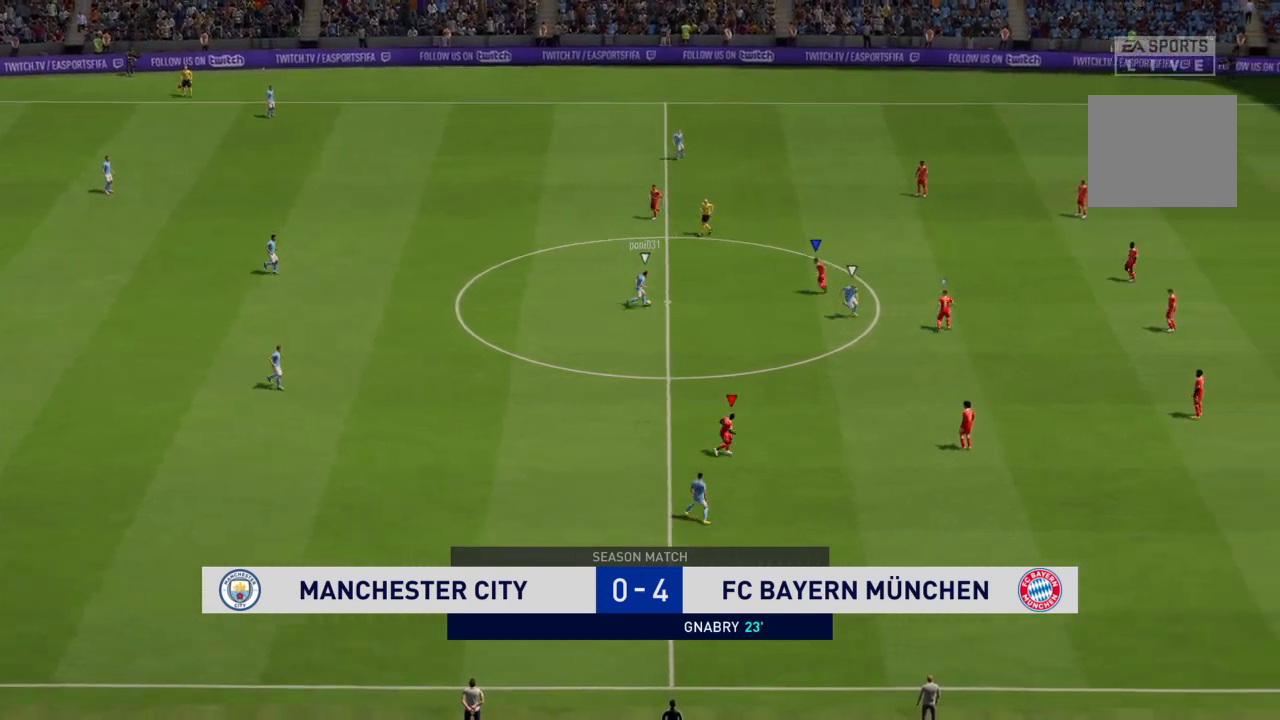
{"buttons": ["CIRCLE", "L2"], "left_stick": "left", "right_stick": "center", "events": [[67, "left_stick", "left"], [434, "R2", "up"], [467, "CIRCLE", "down"]]}
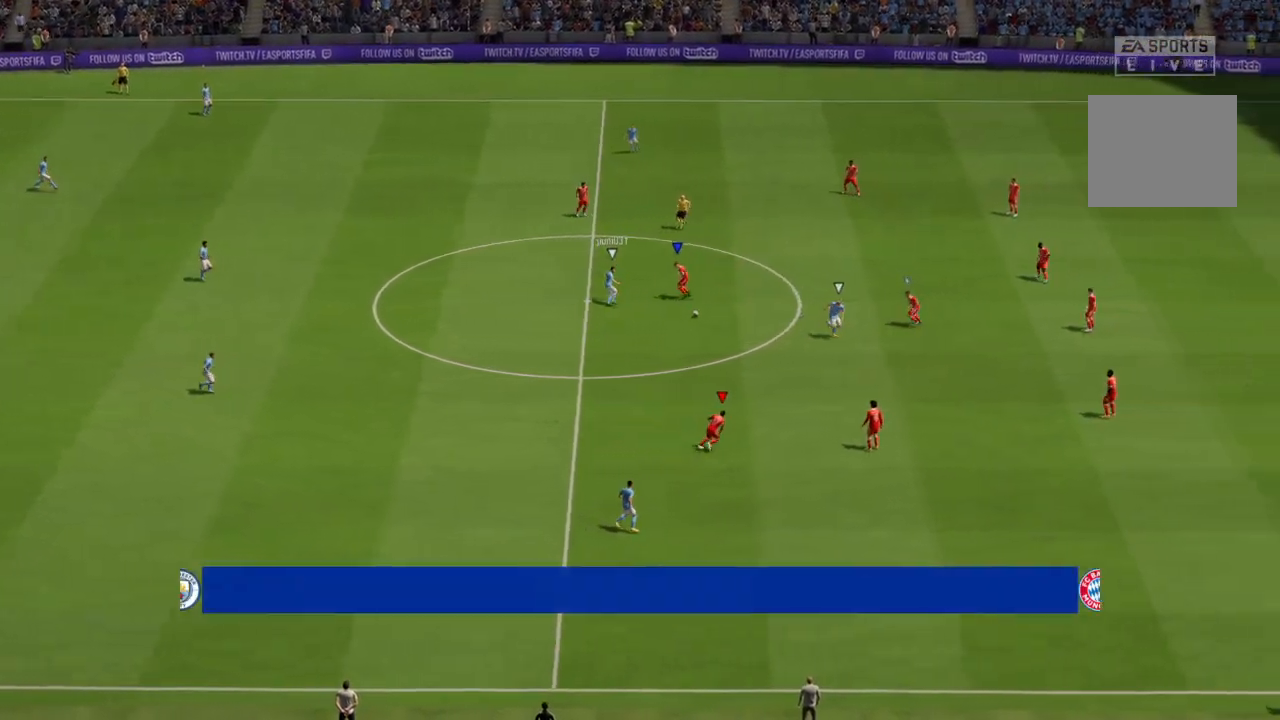
{"buttons": ["L1", "R2"], "left_stick": "up-left", "right_stick": "center", "events": [[33, "left_stick", "up-left"], [133, "CIRCLE", "up"], [333, "left_stick", "center"], [367, "L2", "up"], [400, "left_stick", "up-left"], [433, "L1", "down"], [433, "R2", "down"]]}
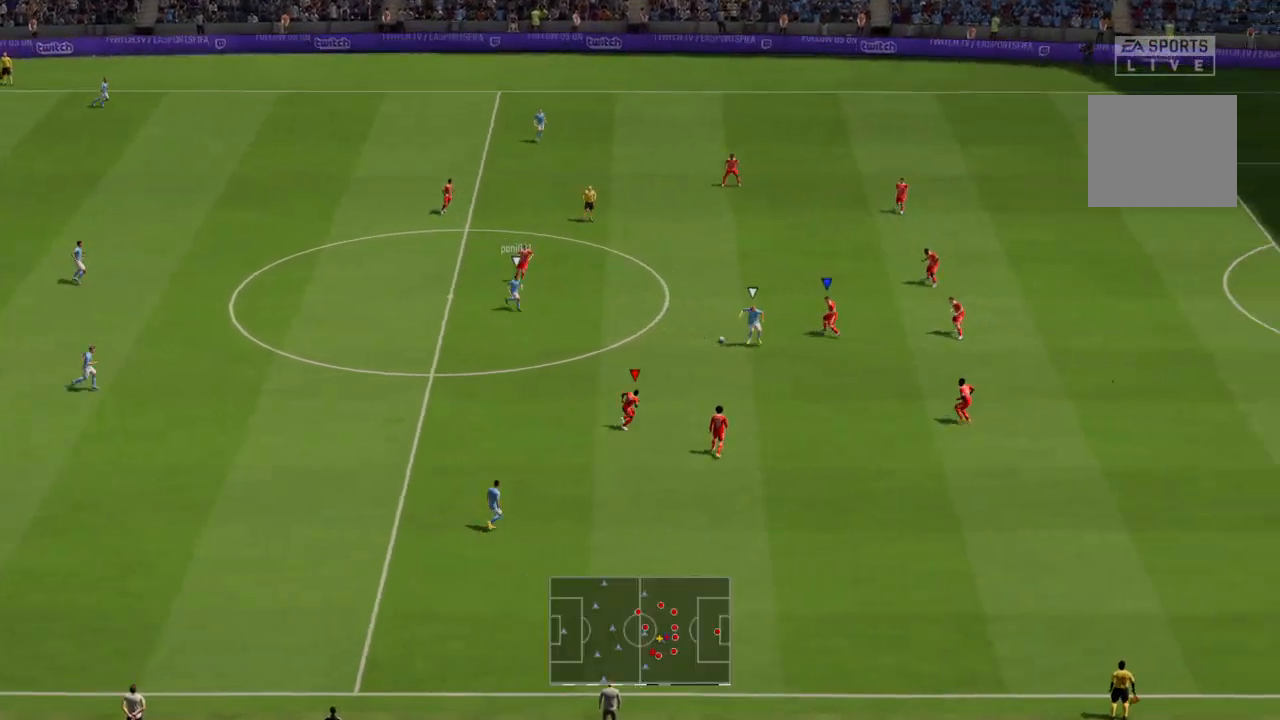
{"buttons": ["CIRCLE", "L2", "R2"], "left_stick": "down-left", "right_stick": "center", "events": [[67, "L1", "up"], [100, "left_stick", "left"], [134, "L2", "down"], [434, "left_stick", "down-left"], [501, "CIRCLE", "down"]]}